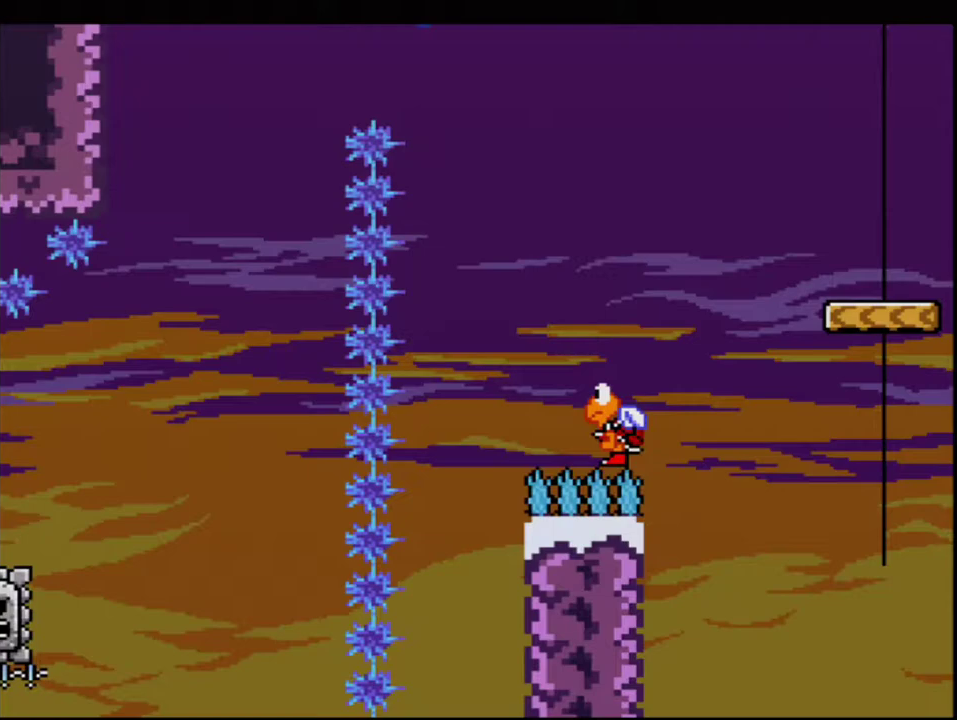
Gameplay with a controller (Nintendo layout); each line is a JSON object with the inputs held at the frame after it. "events" lists button and stick changes between this image and that frame as [ms after this image, input, new state], when the widget could be followed in between. Not read: L3 R3.
{"buttons": ["B", "Y", "DPAD_RIGHT"], "events": [[233, "B", "down"], [300, "DPAD_LEFT", "down"], [367, "DPAD_LEFT", "up"], [433, "DPAD_RIGHT", "down"]]}
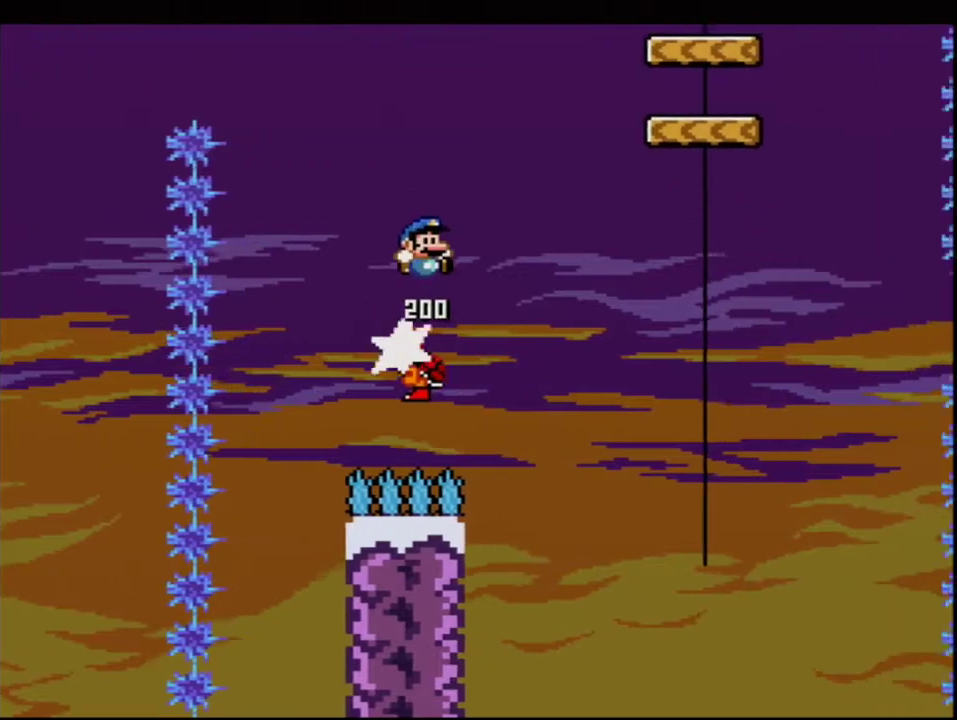
{"buttons": ["Y", "DPAD_RIGHT"], "events": [[433, "B", "up"]]}
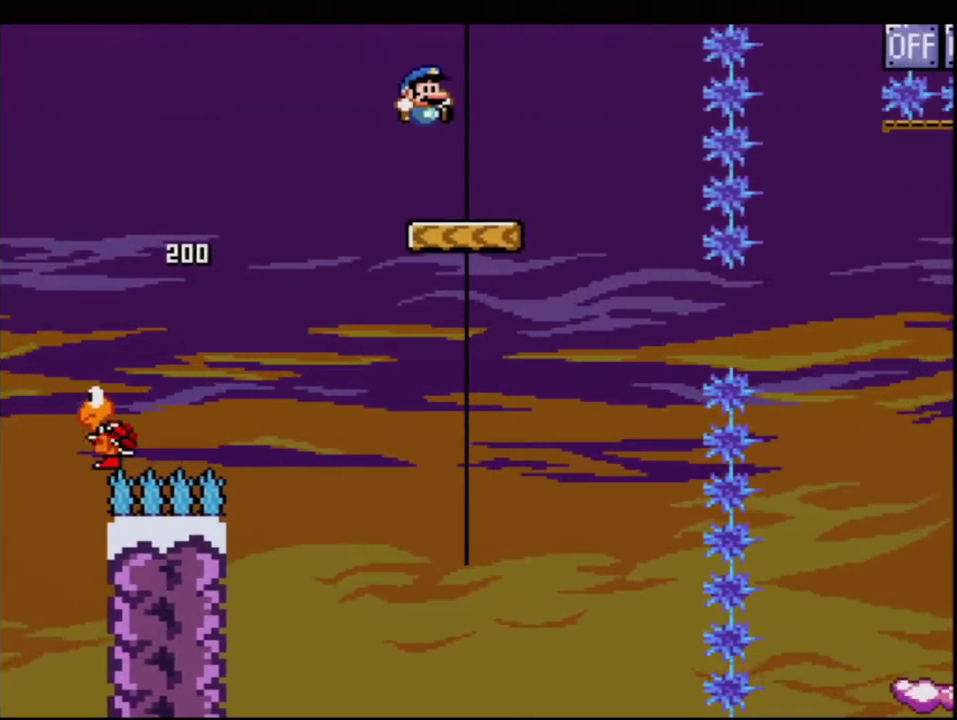
{"buttons": ["B", "Y", "DPAD_RIGHT"], "events": [[50, "DPAD_RIGHT", "up"], [117, "DPAD_LEFT", "down"], [300, "DPAD_LEFT", "up"], [367, "DPAD_RIGHT", "down"], [400, "B", "down"]]}
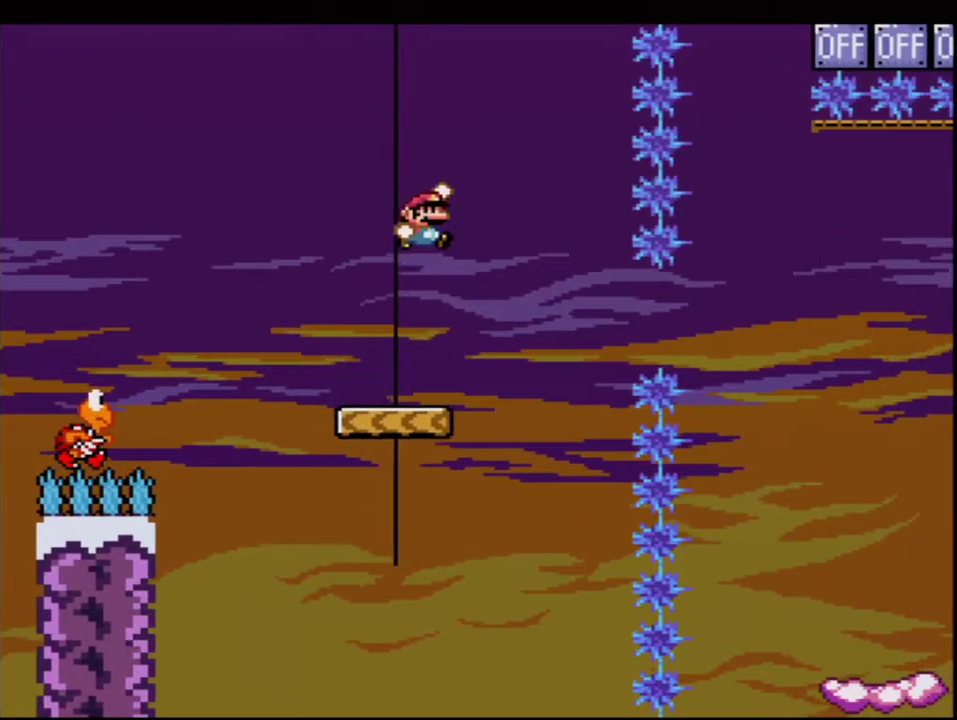
{"buttons": ["B", "Y", "R1", "DPAD_RIGHT"], "events": [[17, "B", "up"], [50, "DPAD_RIGHT", "up"], [200, "B", "down"], [333, "DPAD_RIGHT", "down"], [483, "R1", "down"]]}
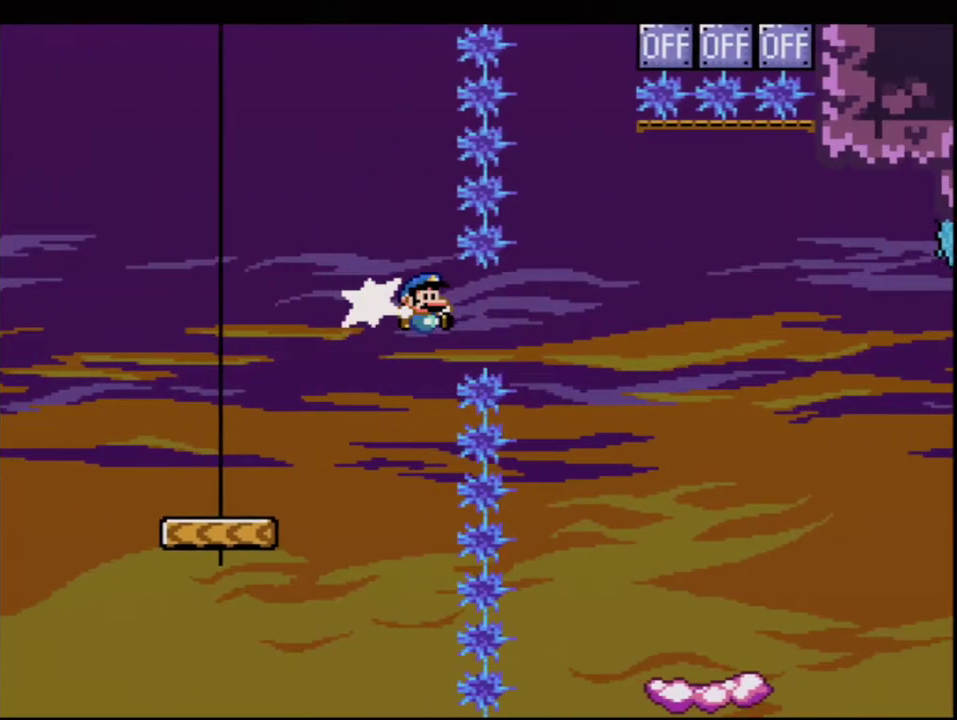
{"buttons": ["Y"], "events": [[183, "DPAD_RIGHT", "up"], [200, "R1", "up"], [233, "DPAD_LEFT", "down"], [400, "B", "up"], [450, "DPAD_LEFT", "up"]]}
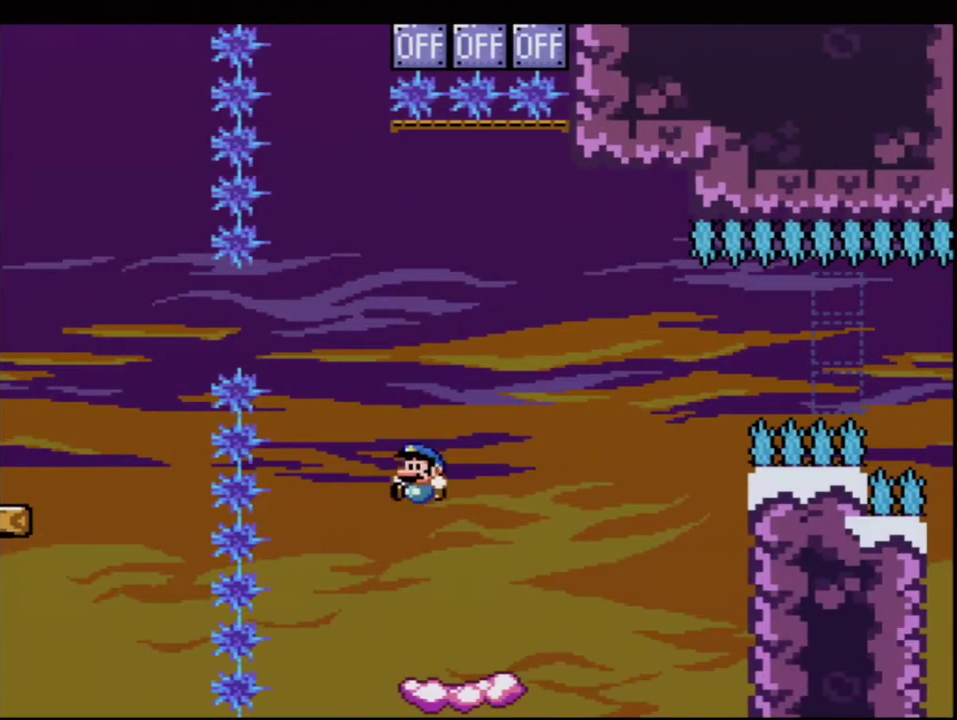
{"buttons": ["B", "Y"], "events": [[83, "DPAD_RIGHT", "down"], [183, "DPAD_RIGHT", "up"], [300, "DPAD_RIGHT", "down"], [333, "B", "down"], [483, "DPAD_RIGHT", "up"]]}
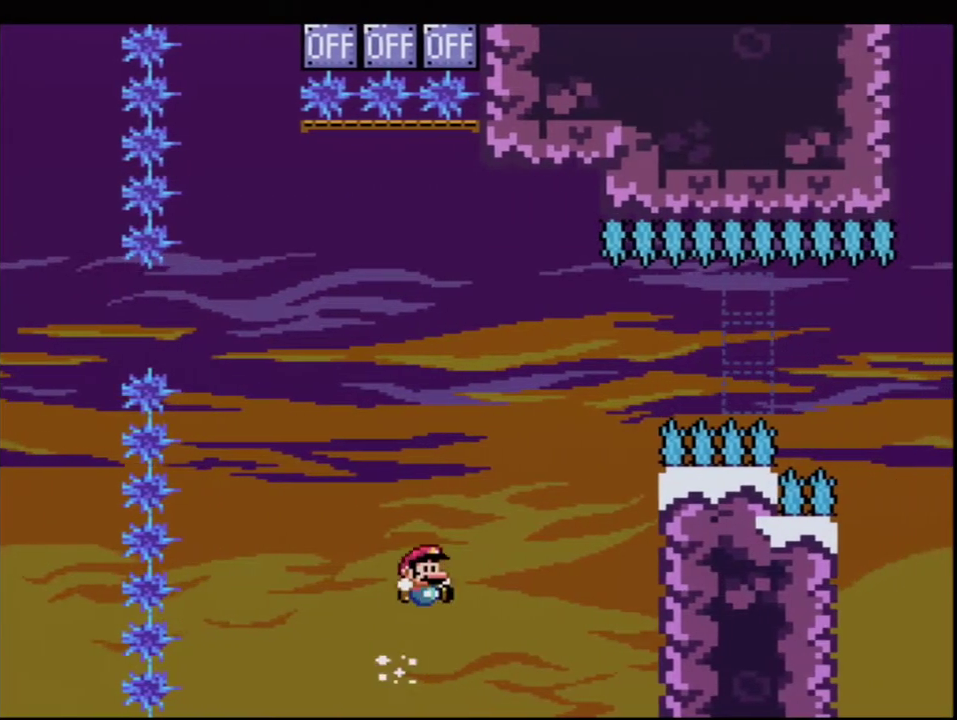
{"buttons": ["B", "Y", "R1", "DPAD_RIGHT"], "events": [[83, "DPAD_RIGHT", "down"], [200, "B", "up"], [300, "B", "down"], [433, "R1", "down"]]}
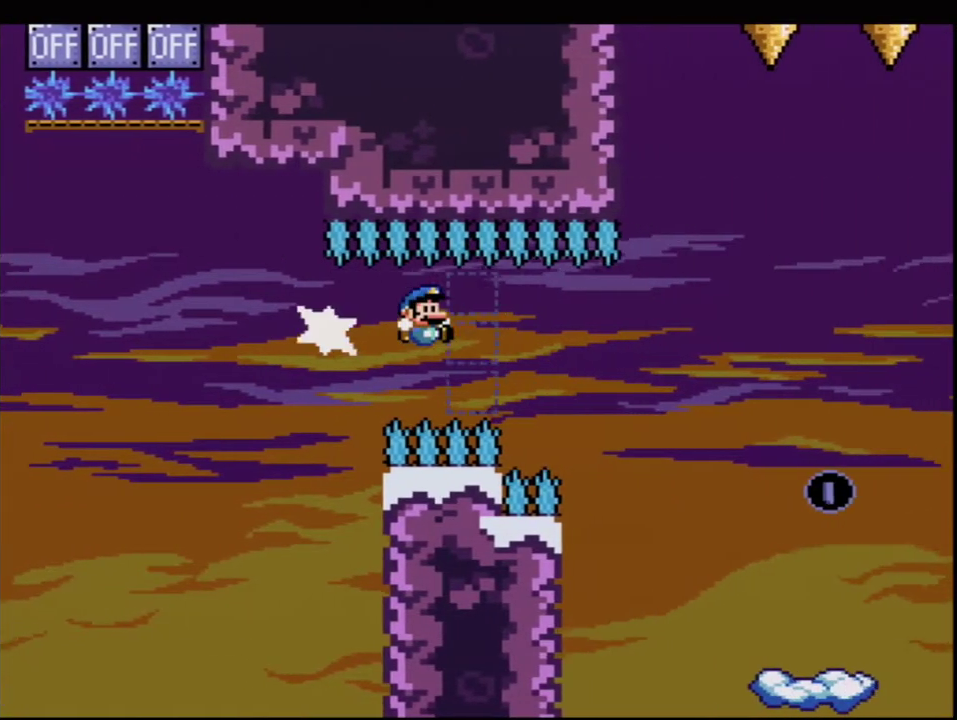
{"buttons": ["Y"], "events": [[150, "R1", "up"], [433, "DPAD_RIGHT", "up"], [483, "B", "up"]]}
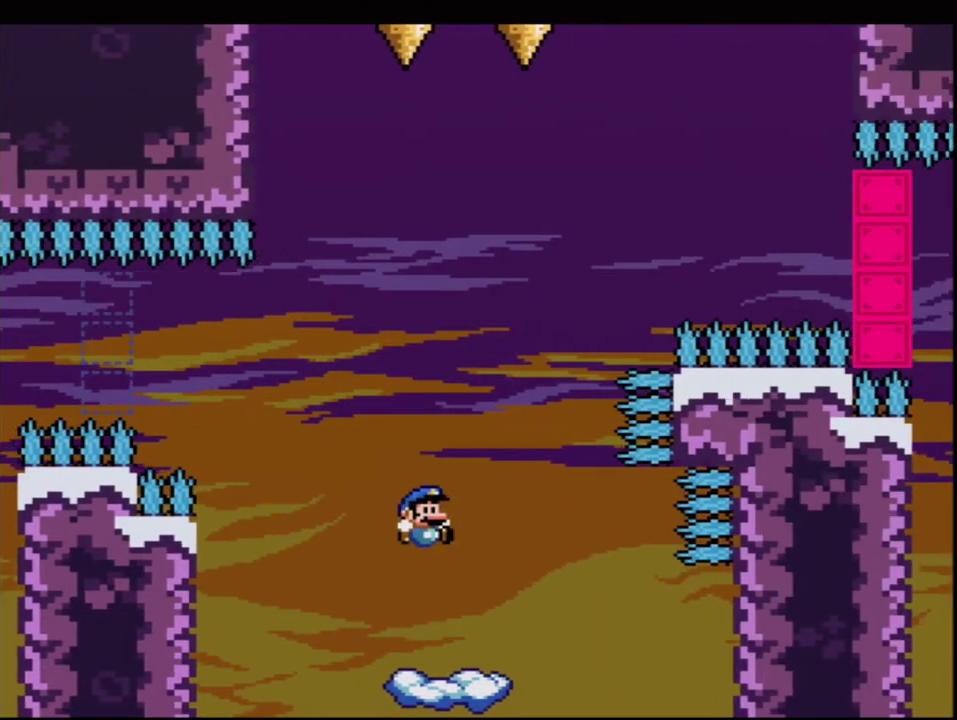
{"buttons": ["B", "Y", "DPAD_RIGHT"], "events": [[50, "DPAD_LEFT", "down"], [233, "B", "down"], [233, "DPAD_LEFT", "up"], [417, "DPAD_RIGHT", "down"]]}
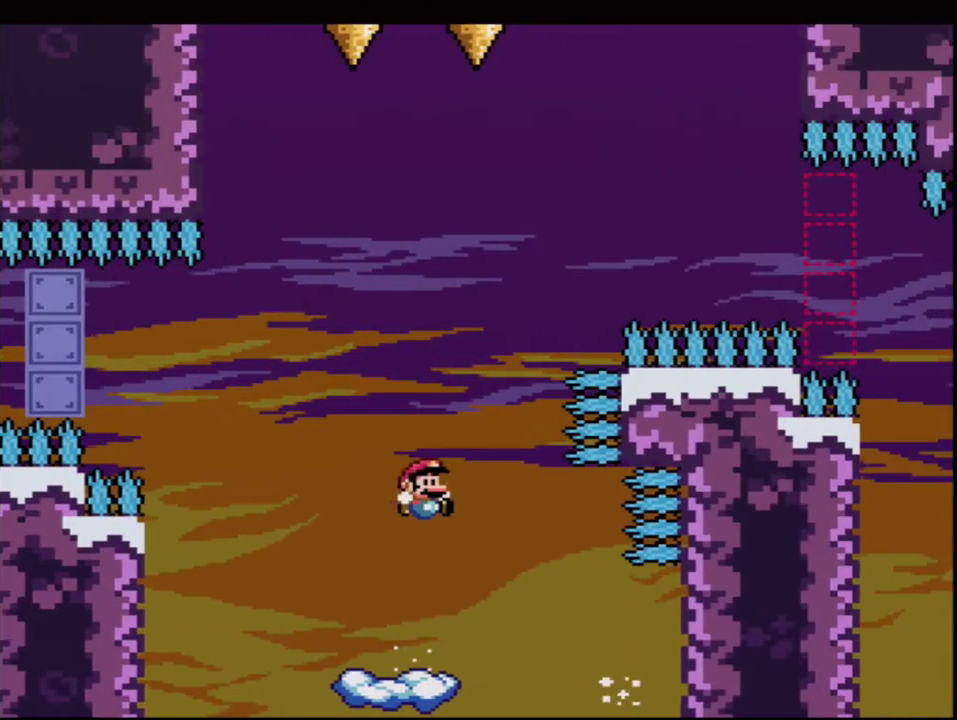
{"buttons": ["B", "Y", "R1", "DPAD_RIGHT"], "events": [[83, "DPAD_RIGHT", "up"], [150, "DPAD_RIGHT", "down"], [483, "R1", "down"]]}
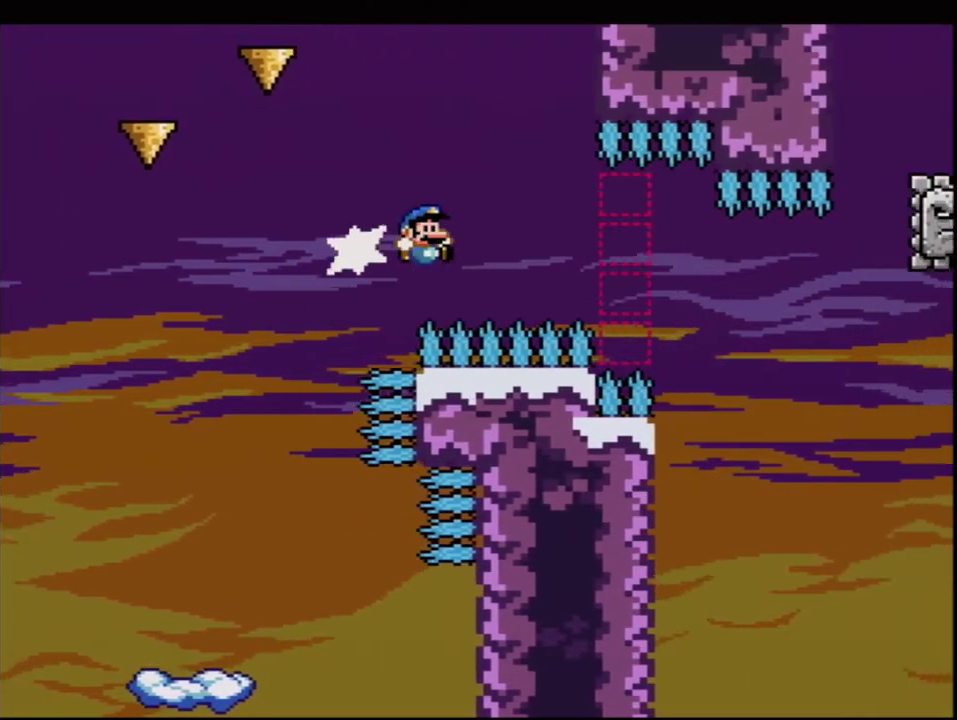
{"buttons": ["Y"], "events": [[83, "DPAD_RIGHT", "up"], [200, "R1", "up"], [267, "B", "up"]]}
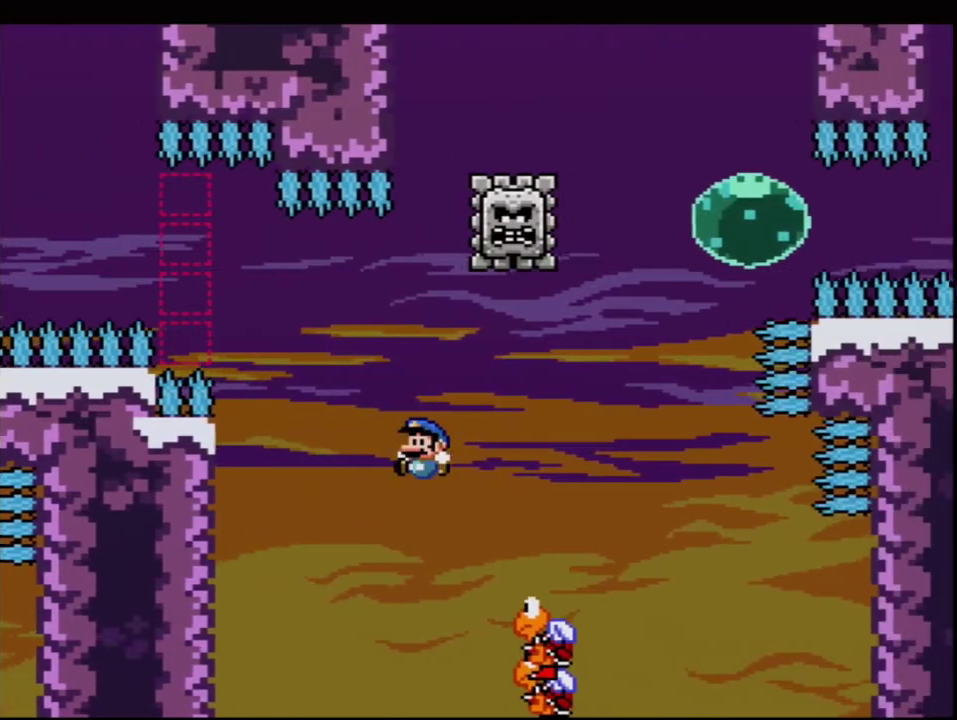
{"buttons": ["B", "Y", "DPAD_LEFT"], "events": [[17, "B", "down"], [50, "DPAD_LEFT", "down"], [150, "DPAD_LEFT", "up"], [150, "DPAD_RIGHT", "down"], [367, "DPAD_LEFT", "down"], [367, "DPAD_RIGHT", "up"]]}
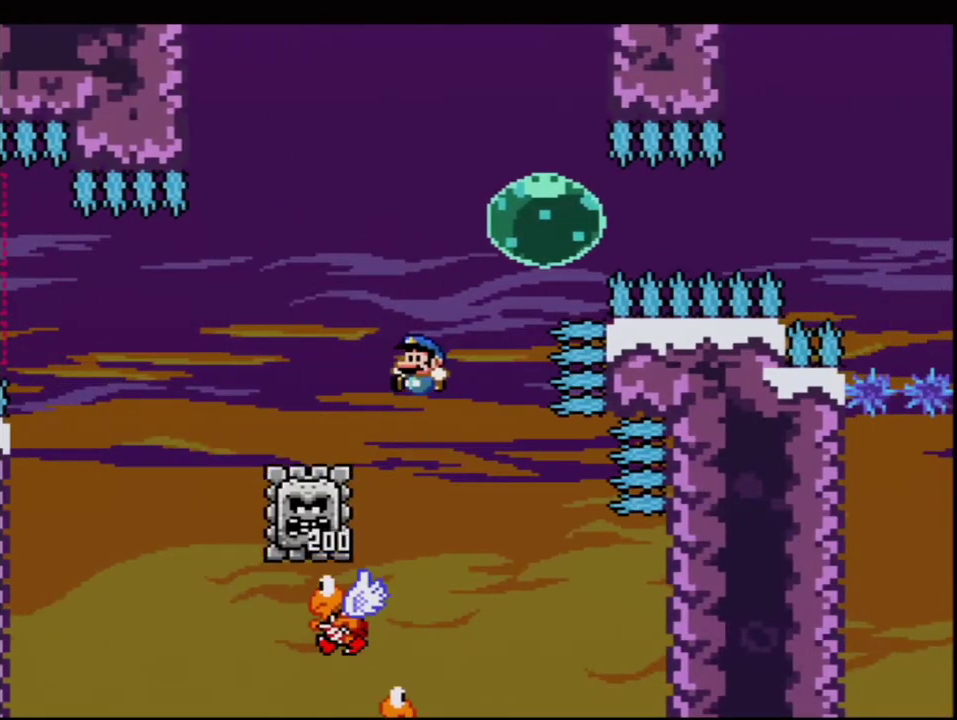
{"buttons": ["B", "Y", "DPAD_RIGHT"], "events": [[200, "B", "up"], [200, "DPAD_LEFT", "up"], [333, "B", "down"], [367, "DPAD_RIGHT", "down"]]}
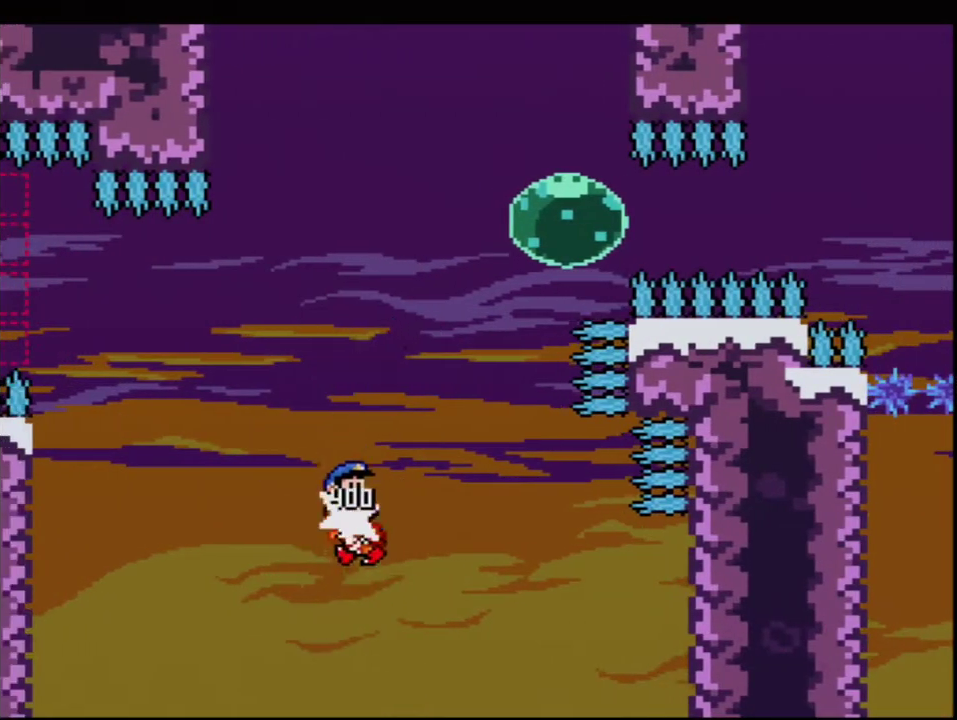
{"buttons": ["B", "Y", "DPAD_RIGHT"], "events": []}
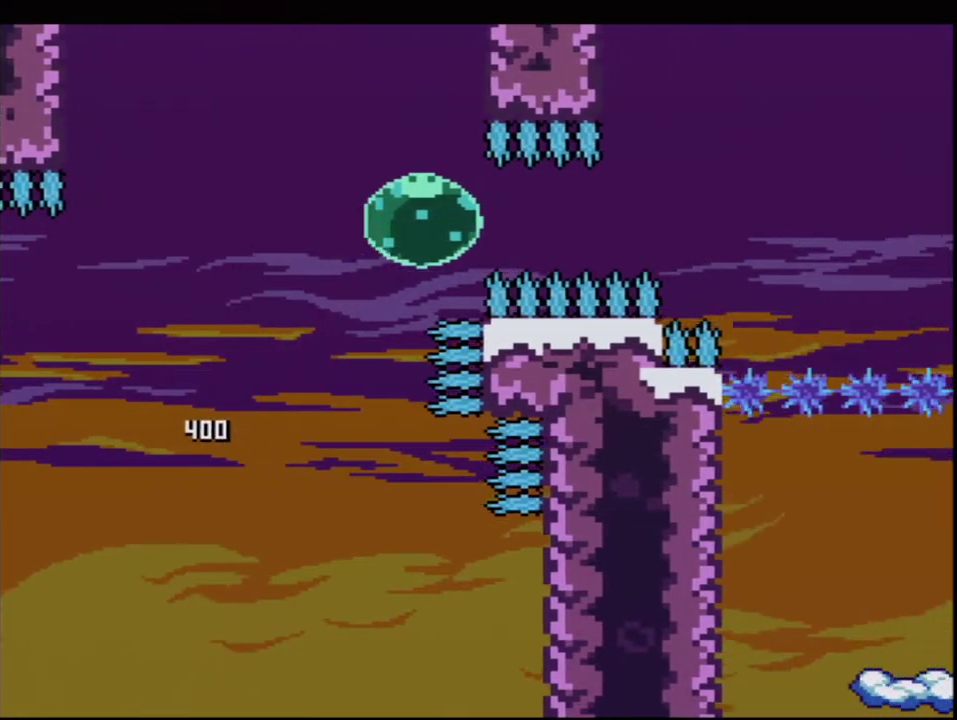
{"buttons": ["B", "Y"], "events": [[150, "R1", "down"], [267, "R1", "up"], [333, "DPAD_RIGHT", "up"]]}
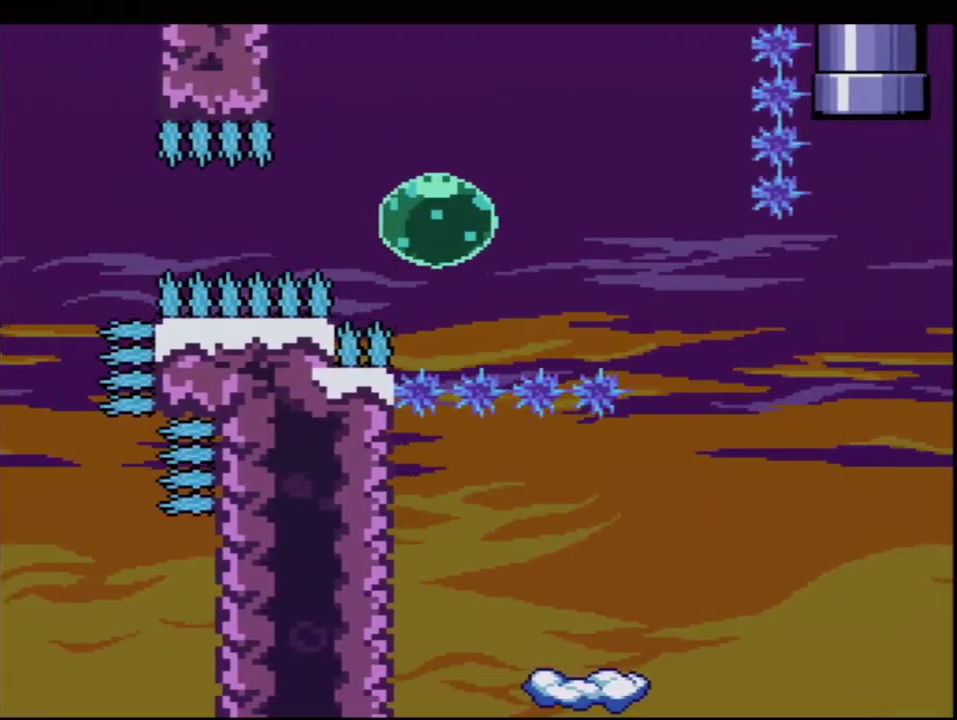
{"buttons": ["B", "Y"], "events": [[233, "DPAD_LEFT", "down"], [450, "DPAD_LEFT", "up"]]}
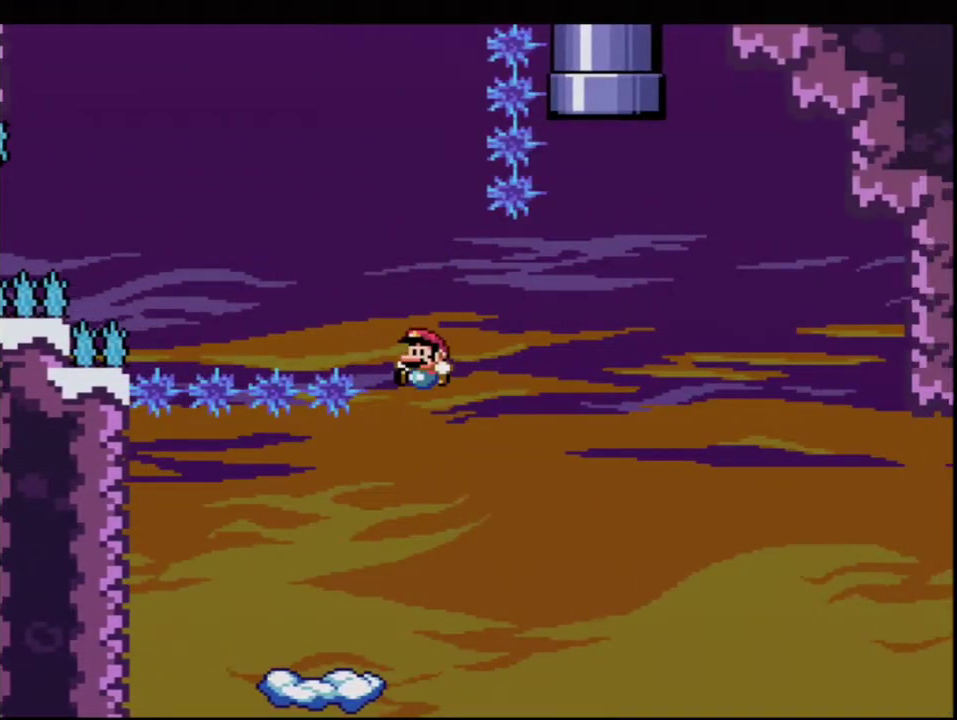
{"buttons": ["B", "Y", "DPAD_RIGHT"], "events": [[17, "DPAD_LEFT", "down"], [200, "B", "up"], [267, "DPAD_LEFT", "up"], [367, "DPAD_RIGHT", "down"], [433, "B", "down"]]}
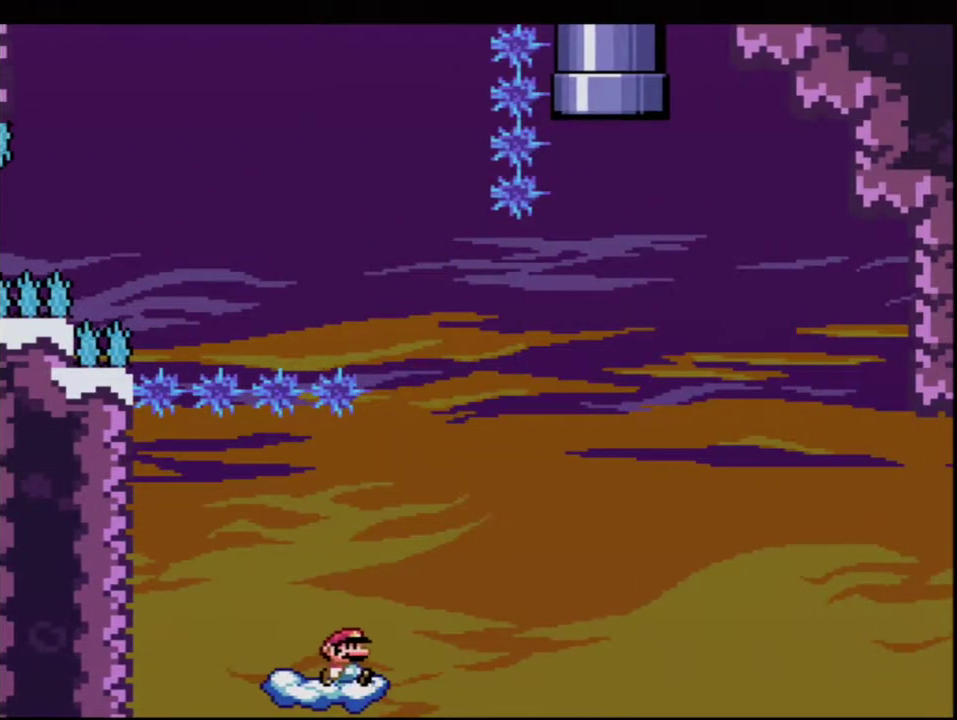
{"buttons": ["B", "Y", "DPAD_RIGHT"], "events": []}
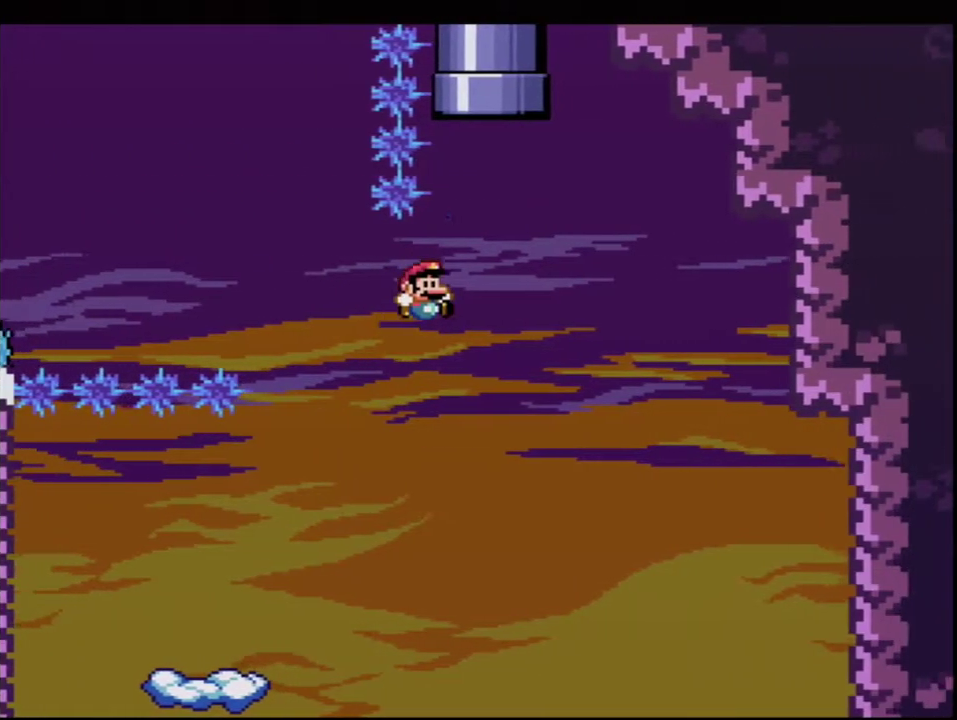
{"buttons": ["B", "Y", "DPAD_UP"], "events": [[17, "DPAD_RIGHT", "up"], [117, "DPAD_UP", "down"], [183, "R1", "down"], [483, "R1", "up"]]}
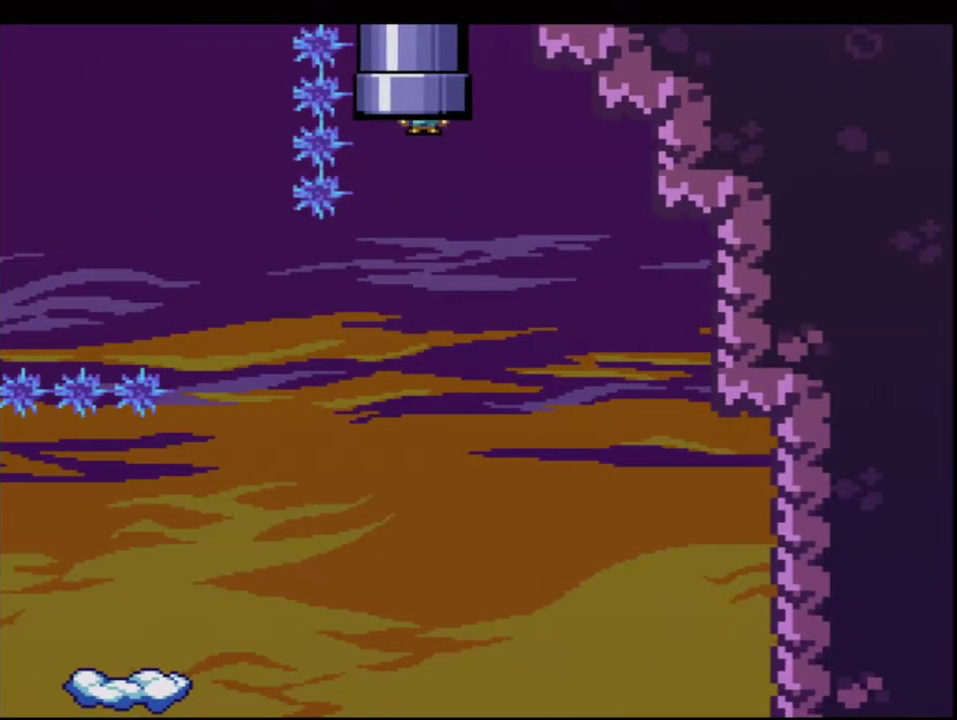
{"buttons": ["Y"], "events": [[200, "B", "up"], [200, "DPAD_UP", "up"]]}
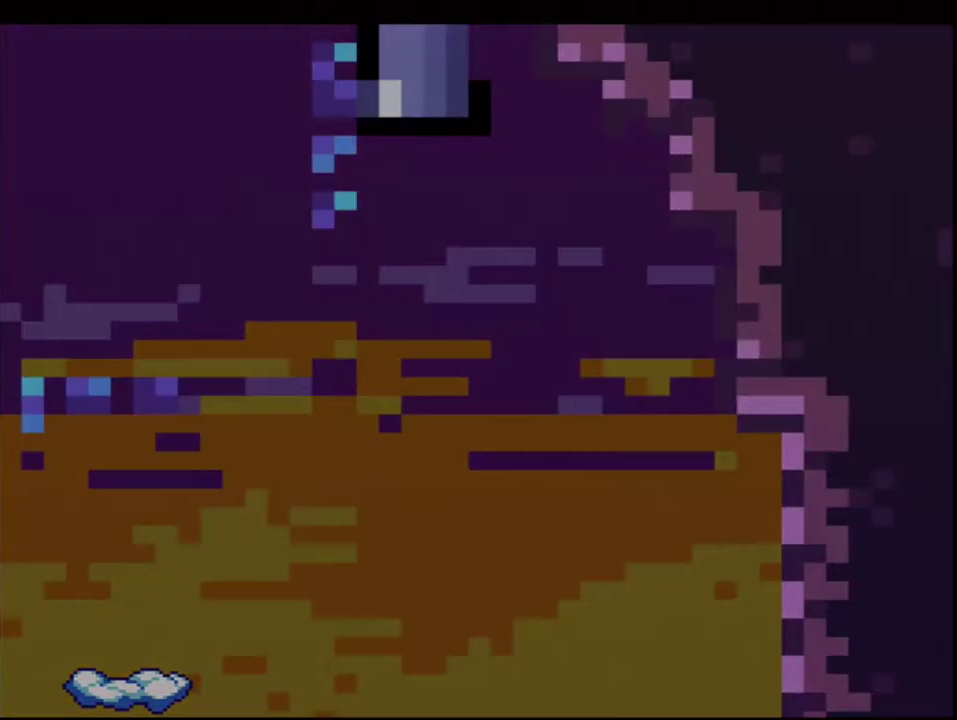
{"buttons": ["Y"], "events": []}
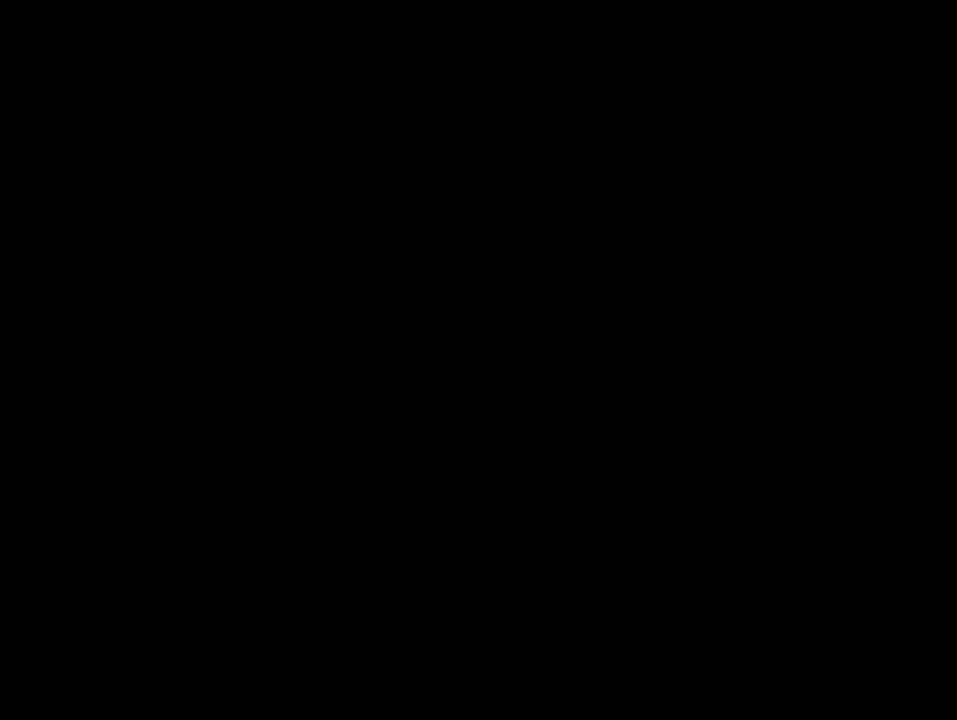
{"buttons": ["Y"], "events": []}
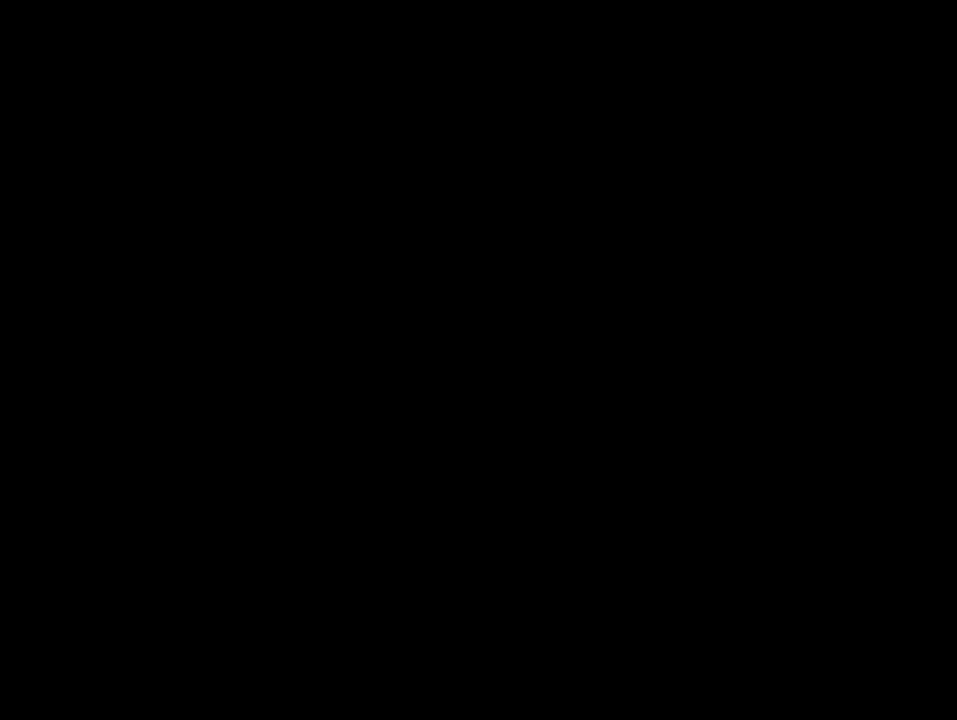
{"buttons": ["Y"], "events": []}
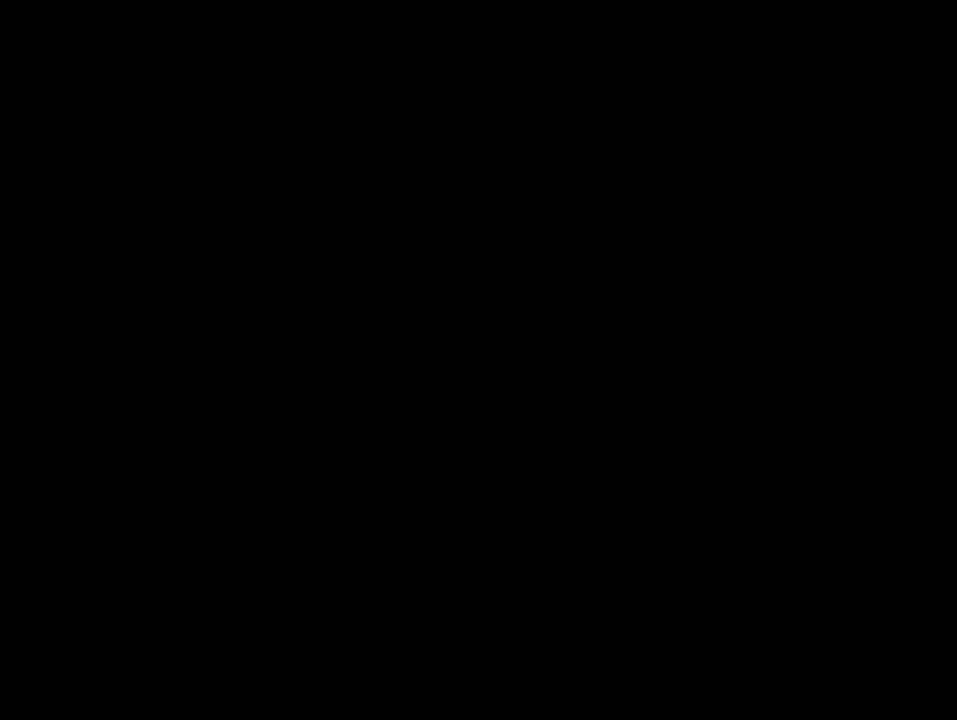
{"buttons": ["Y"], "events": []}
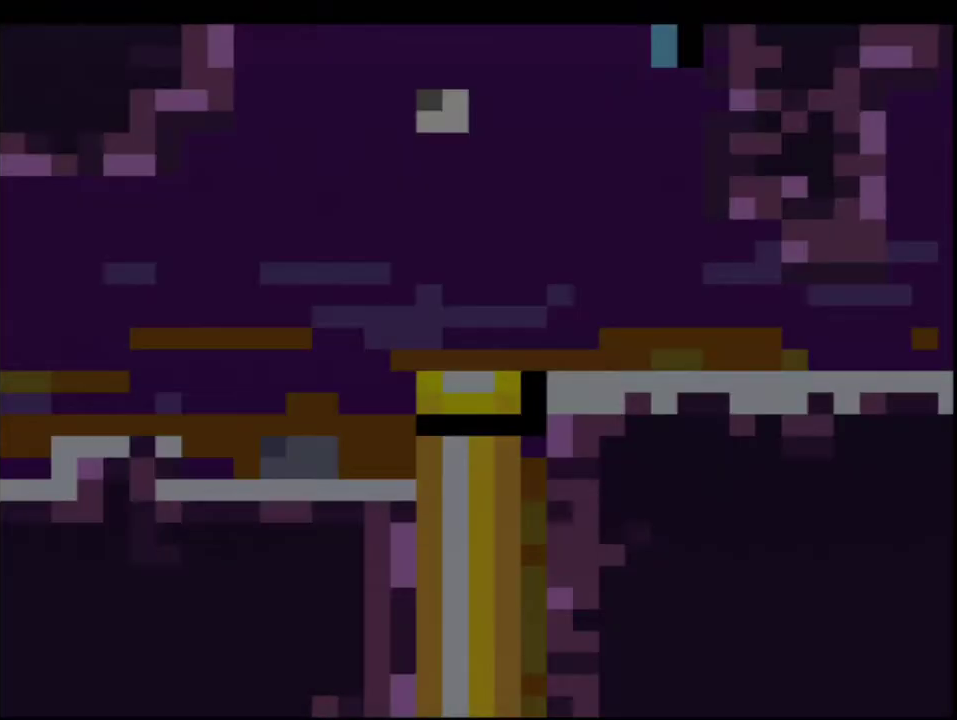
{"buttons": ["Y"], "events": []}
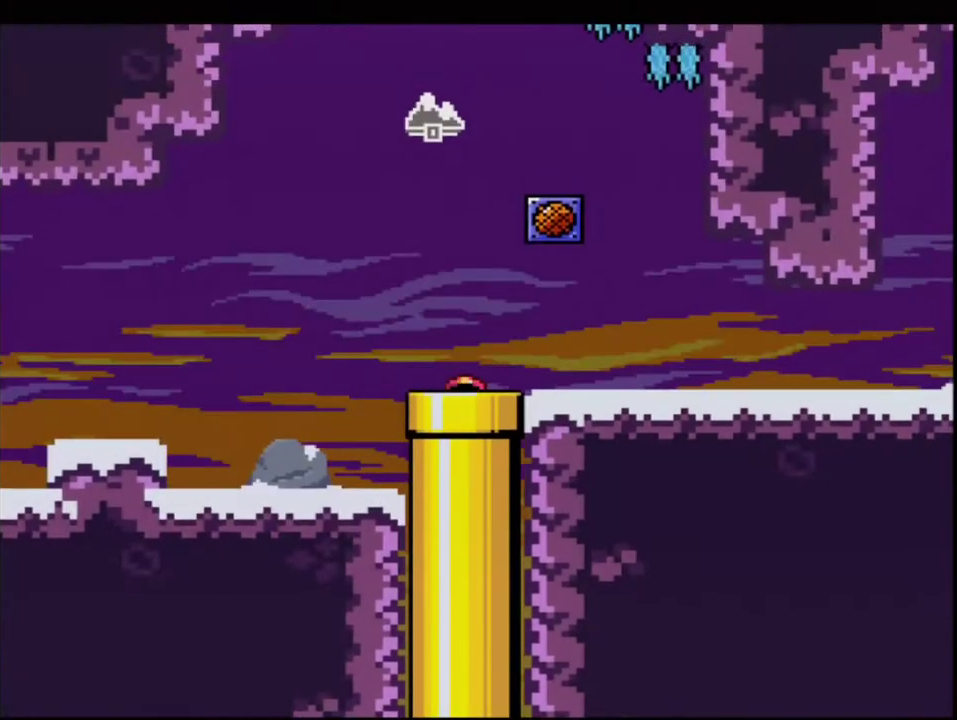
{"buttons": ["B", "Y"], "events": [[300, "DPAD_LEFT", "down"], [433, "R1", "down"], [450, "B", "down"], [483, "DPAD_LEFT", "up"], [483, "R1", "up"]]}
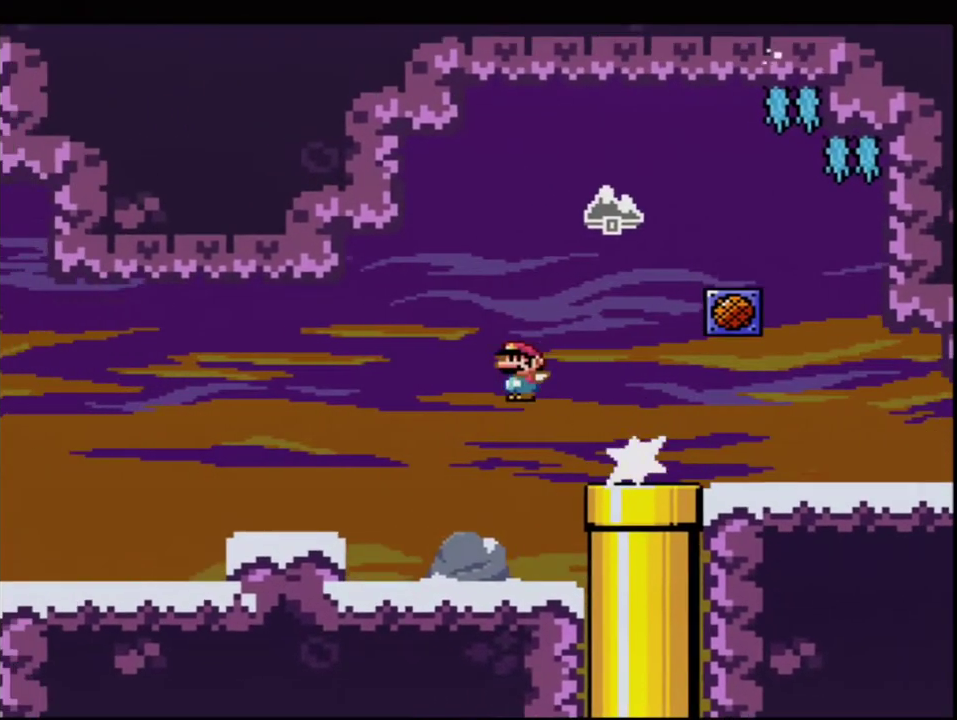
{"buttons": ["Y", "DPAD_DOWN", "DPAD_LEFT"], "events": [[17, "B", "up"], [333, "DPAD_DOWN", "down"], [450, "DPAD_LEFT", "down"]]}
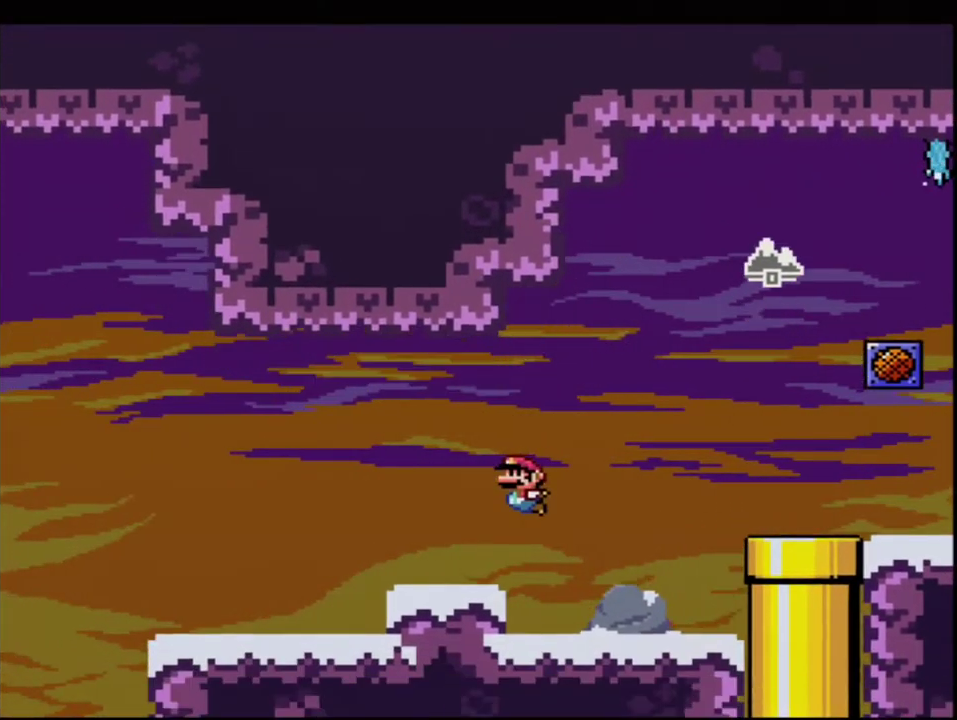
{"buttons": ["Y"], "events": [[17, "DPAD_DOWN", "up"], [83, "R1", "down"], [117, "DPAD_DOWN", "down"], [200, "R1", "up"], [233, "DPAD_DOWN", "up"], [233, "DPAD_LEFT", "up"]]}
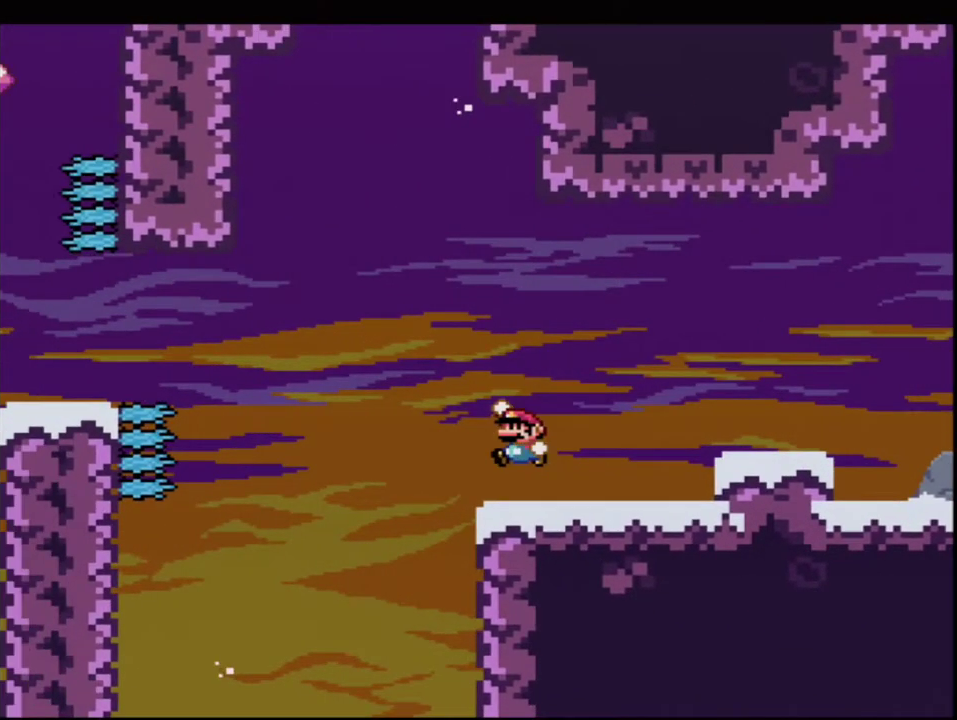
{"buttons": ["B", "Y"], "events": [[17, "B", "down"], [183, "B", "up"], [483, "B", "down"]]}
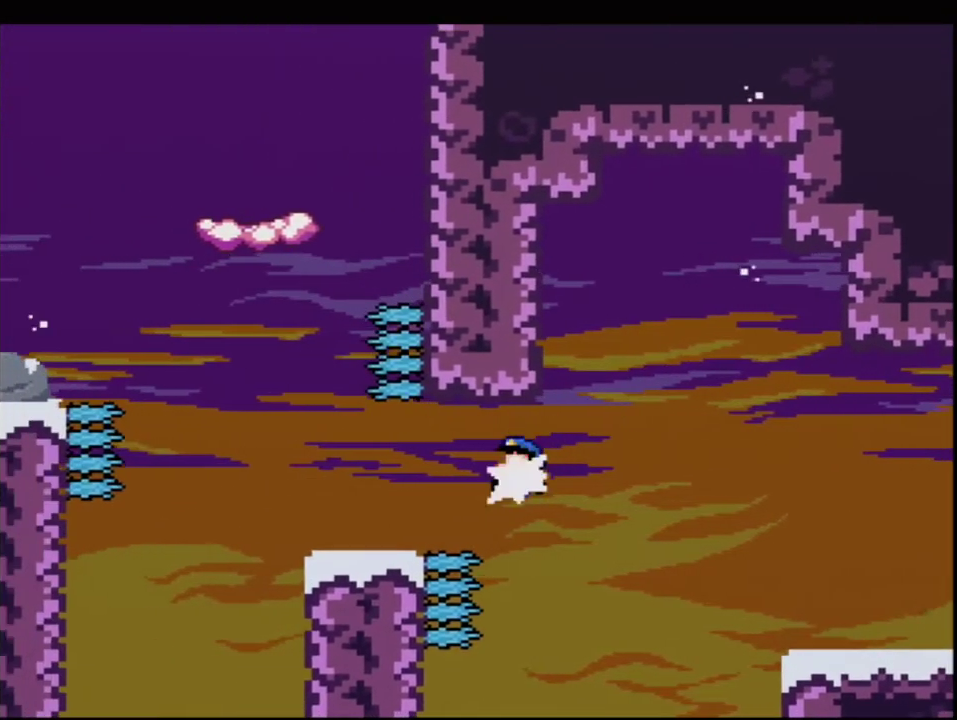
{"buttons": ["B", "Y", "DPAD_LEFT"], "events": [[50, "R1", "down"], [183, "B", "up"], [183, "R1", "up"], [233, "DPAD_RIGHT", "down"], [400, "DPAD_LEFT", "down"], [400, "DPAD_RIGHT", "up"], [483, "B", "down"]]}